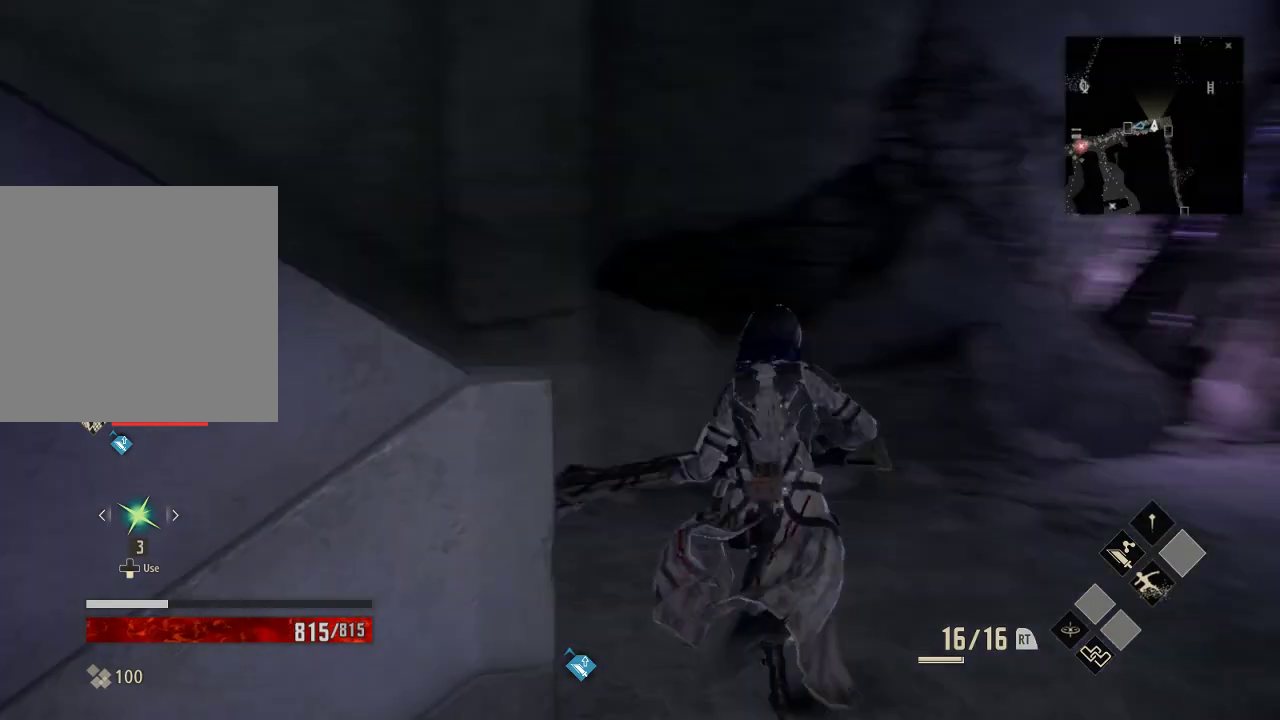
Gameplay with a controller (Xbox layout); each line is a JSON object with the inputs held at the frame after it (dt_ms = milliseconds from this image to that frame). "events" lists button and stick changes between this image and that frame as [ms after this image, input, new state], when the widget could be followed in between. Not read: DPAD_LEFT.
{"dt_ms": 500, "buttons": ["R1"], "left_stick": "up", "right_stick": "left", "events": []}
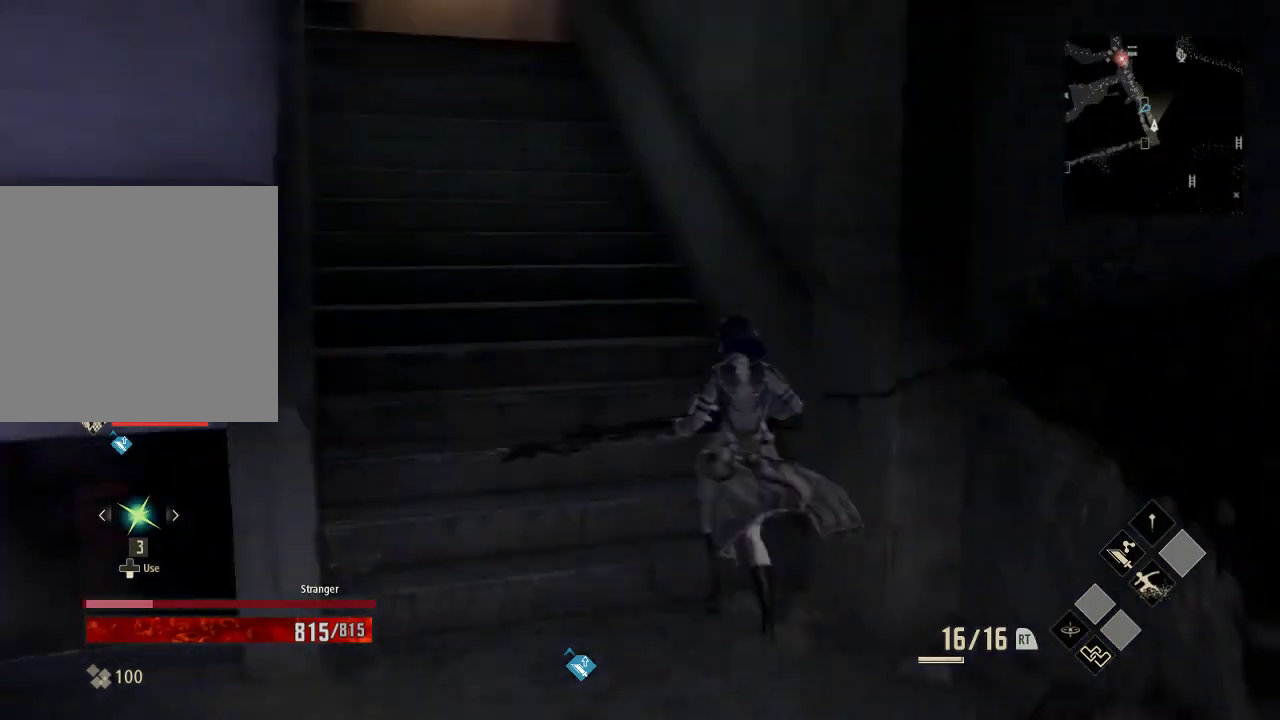
{"dt_ms": 500, "buttons": ["R1"], "left_stick": "up", "right_stick": "left", "events": [[133, "right_stick", "center"], [333, "right_stick", "left"]]}
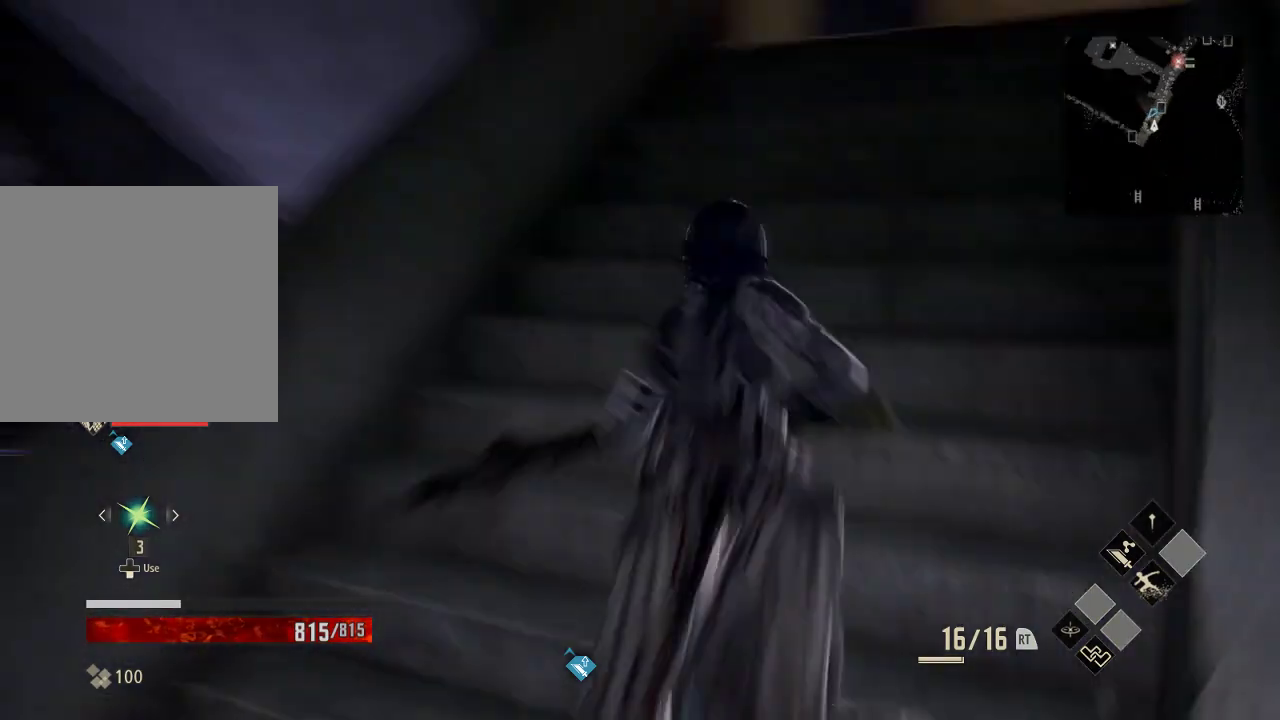
{"dt_ms": 500, "buttons": ["R1"], "left_stick": "up", "right_stick": "center", "events": [[133, "right_stick", "center"]]}
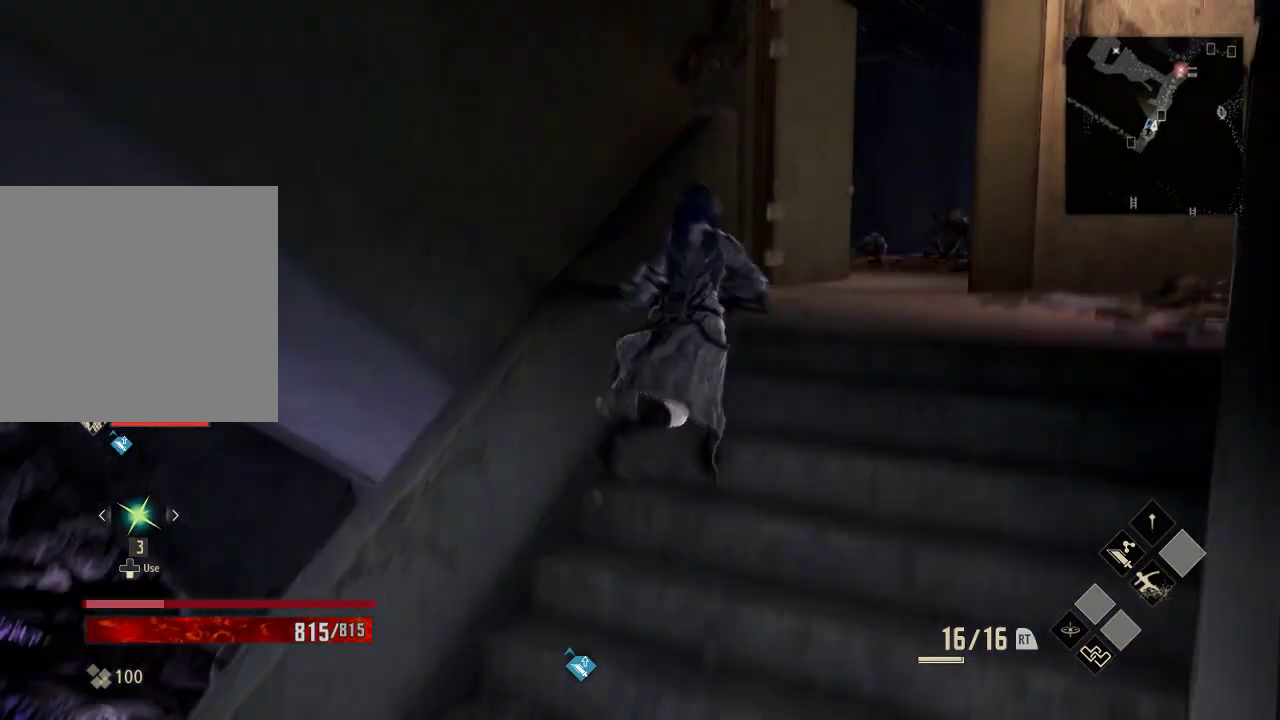
{"dt_ms": 500, "buttons": ["R1"], "left_stick": "up", "right_stick": "down-right", "events": [[433, "right_stick", "down-right"]]}
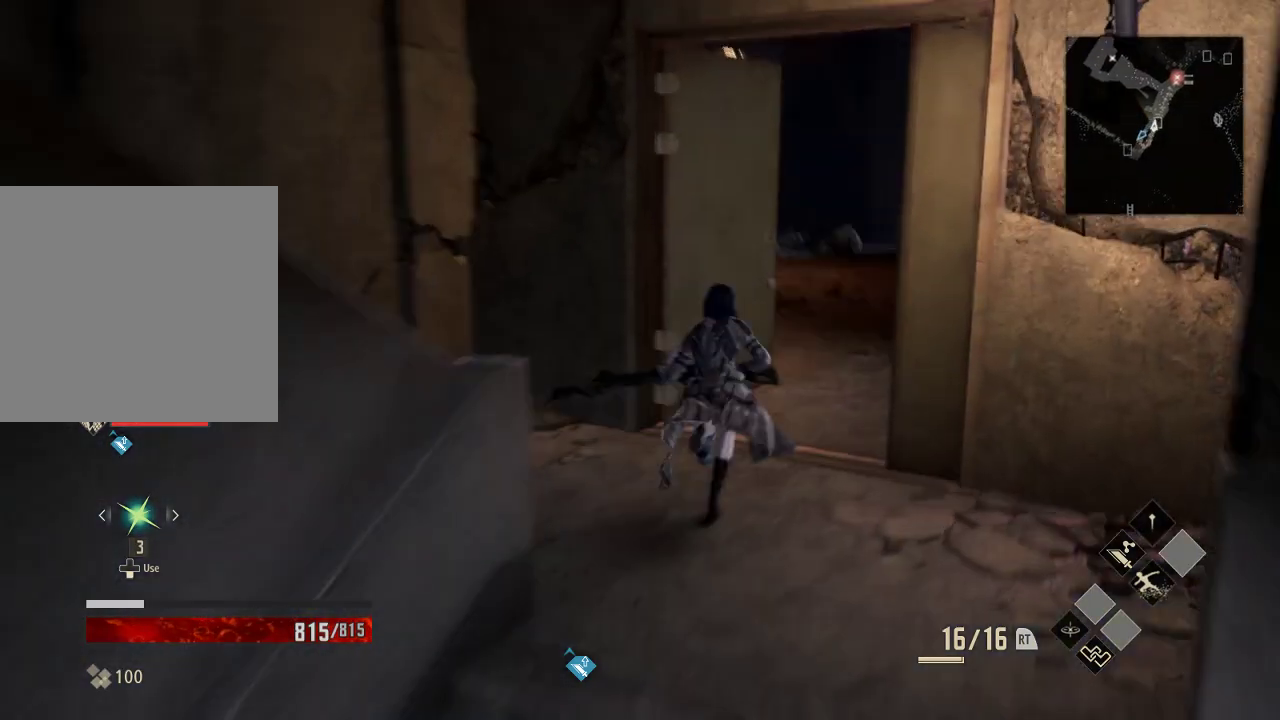
{"dt_ms": 500, "buttons": ["R1"], "left_stick": "up-right", "right_stick": "down", "events": [[133, "right_stick", "center"], [233, "left_stick", "up-right"], [433, "right_stick", "down"]]}
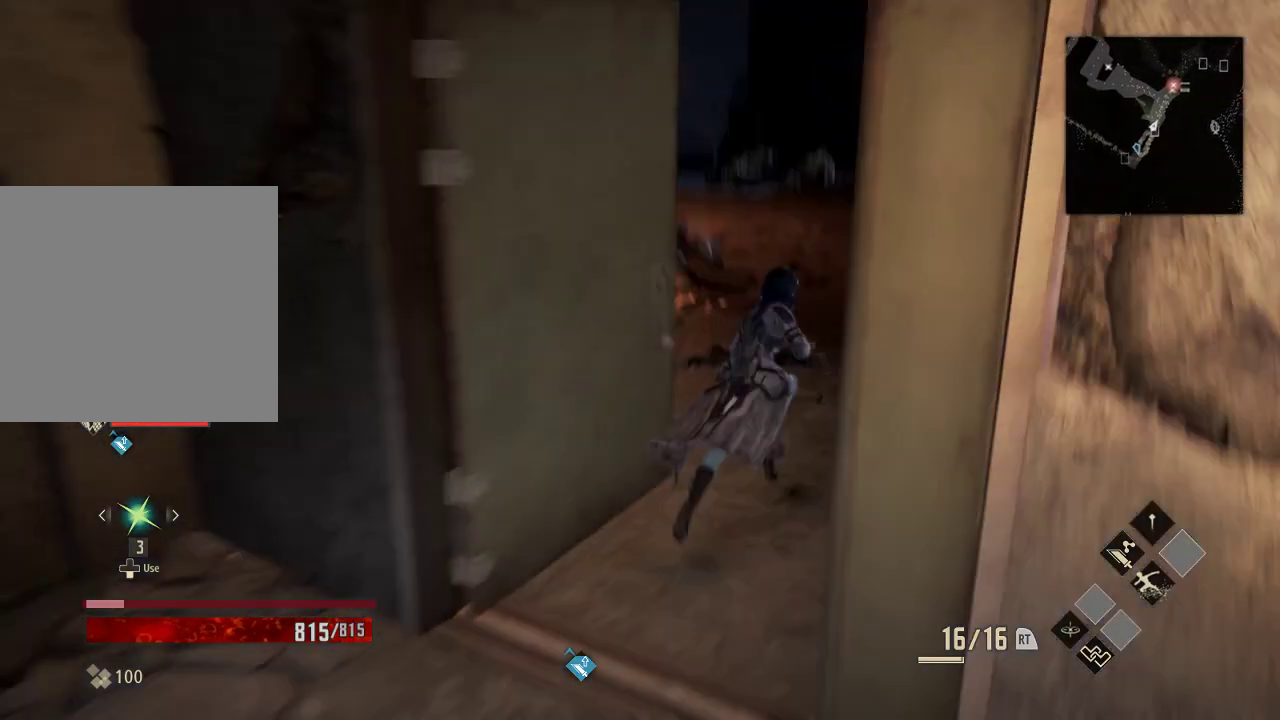
{"dt_ms": 500, "buttons": ["R1"], "left_stick": "up-right", "right_stick": "center", "events": [[133, "right_stick", "center"]]}
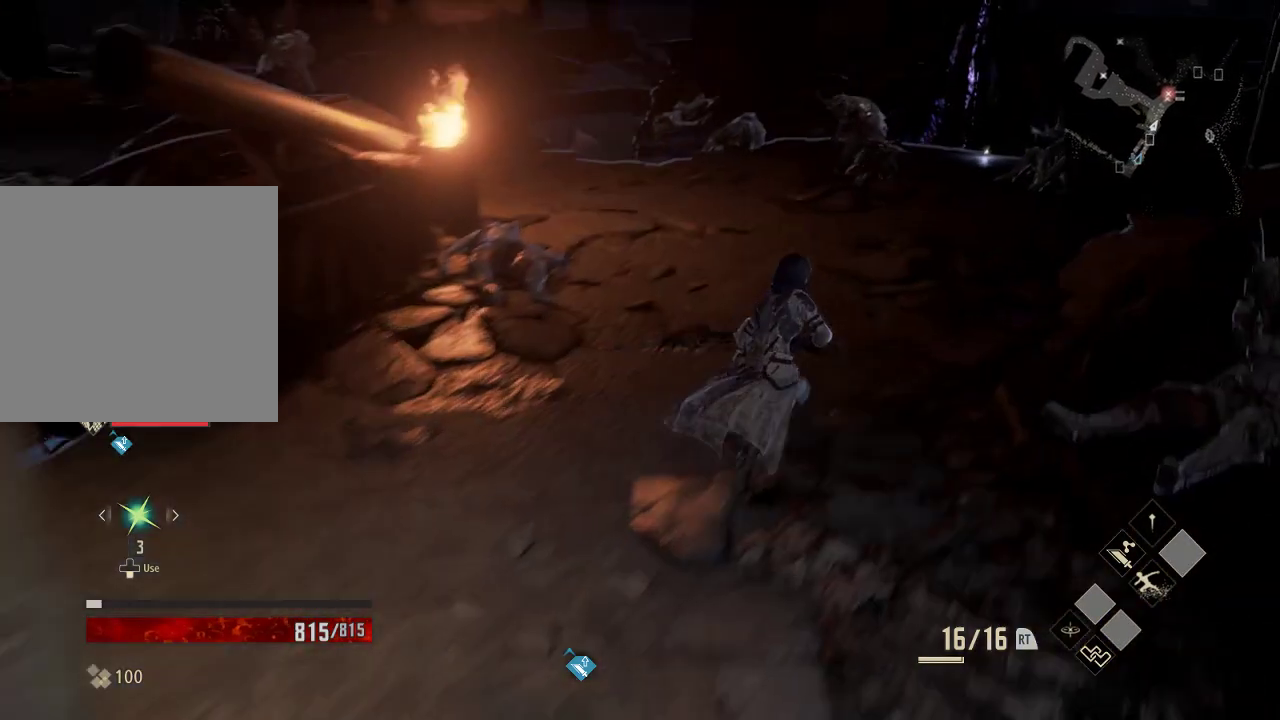
{"dt_ms": 500, "buttons": ["R1", "R3"], "left_stick": "up-right", "right_stick": "center", "events": [[433, "R3", "down"]]}
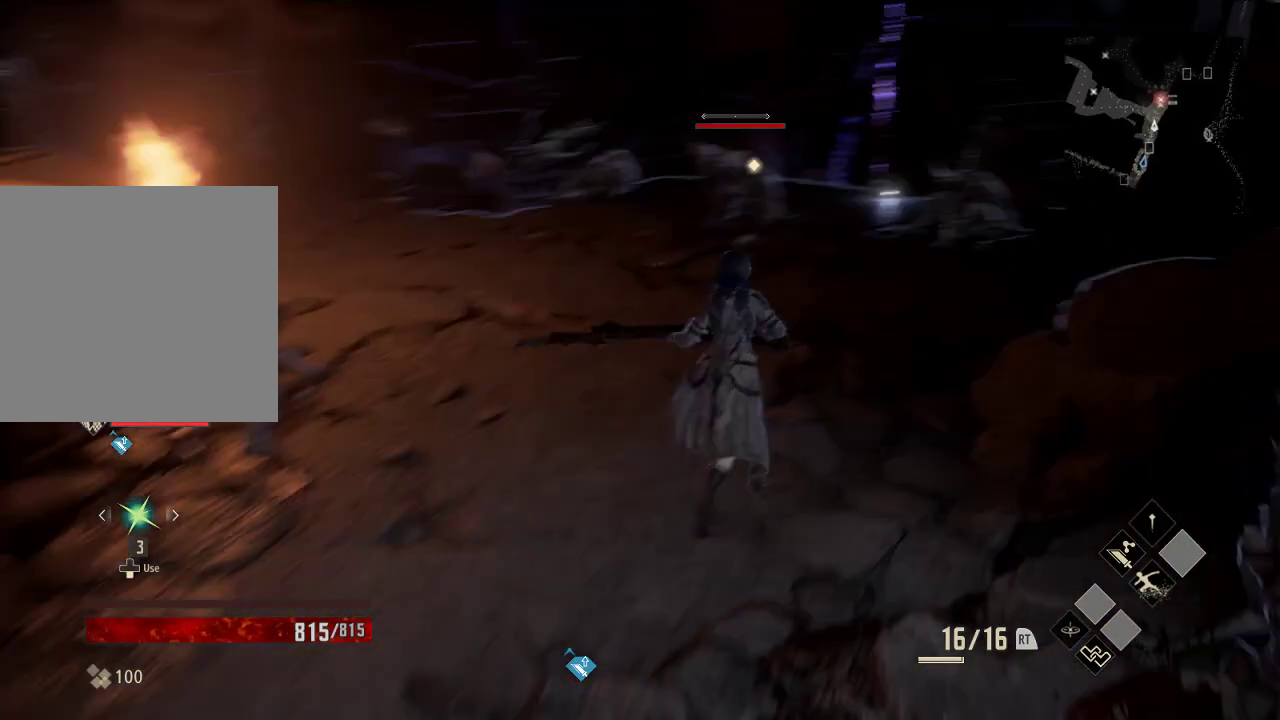
{"dt_ms": 500, "buttons": [], "left_stick": "up", "right_stick": "center", "events": [[33, "R3", "up"], [233, "left_stick", "up"], [333, "R1", "up"], [333, "X", "down"], [433, "X", "up"]]}
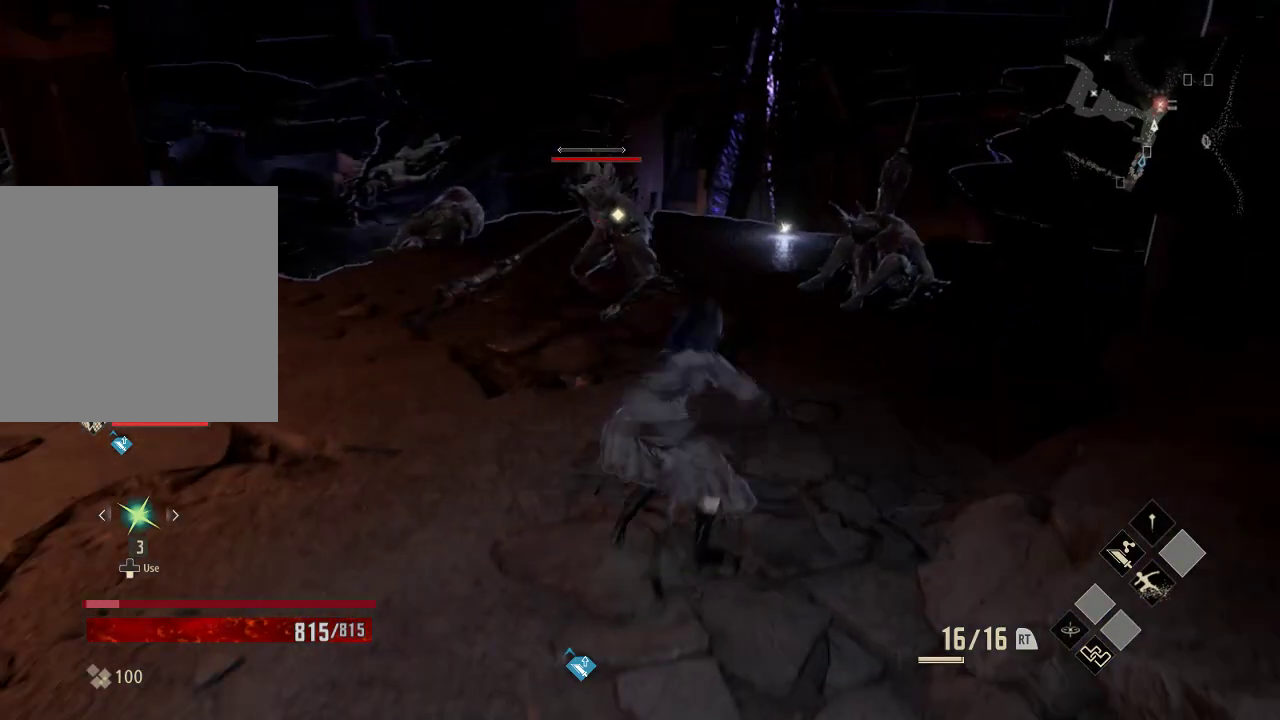
{"dt_ms": 500, "buttons": ["X"], "left_stick": "up", "right_stick": "center", "events": [[33, "X", "down"], [133, "X", "up"], [233, "X", "down"], [333, "X", "up"], [433, "X", "down"]]}
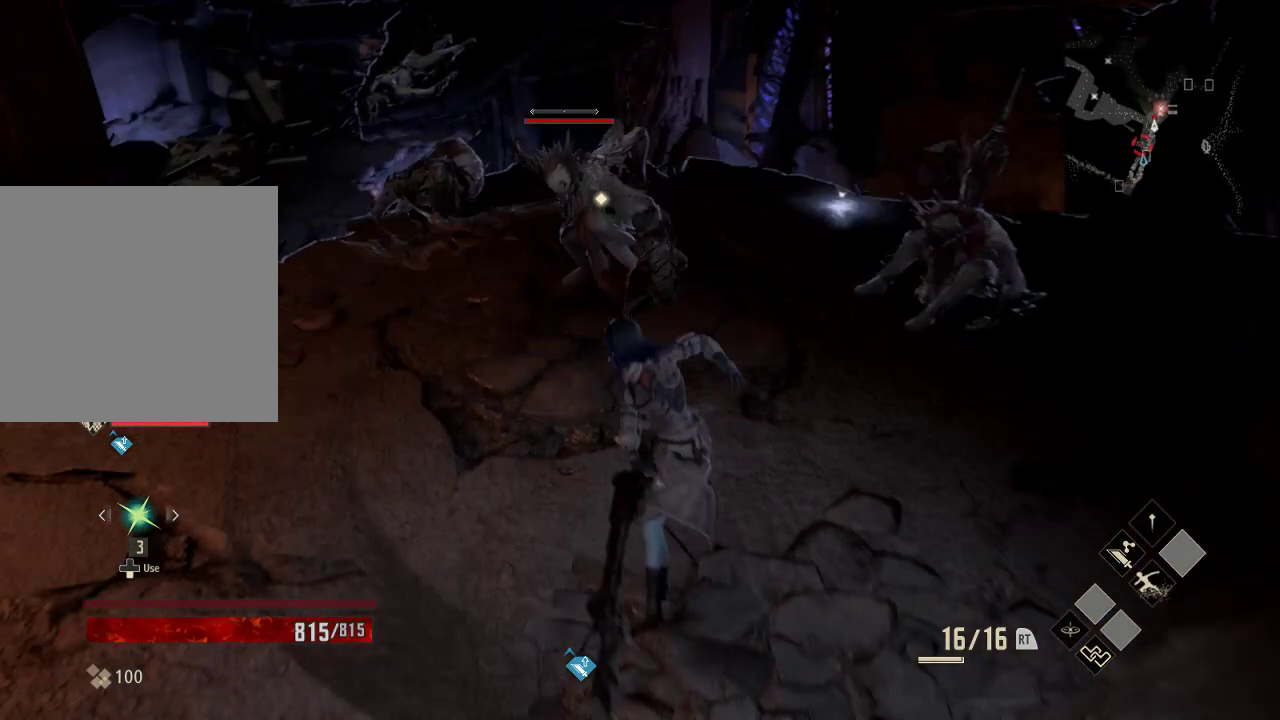
{"dt_ms": 500, "buttons": ["X"], "left_stick": "right", "right_stick": "center", "events": [[33, "X", "up"], [33, "left_stick", "right"], [133, "X", "down"], [233, "X", "up"], [333, "X", "down"], [433, "X", "up"], [500, "X", "down"]]}
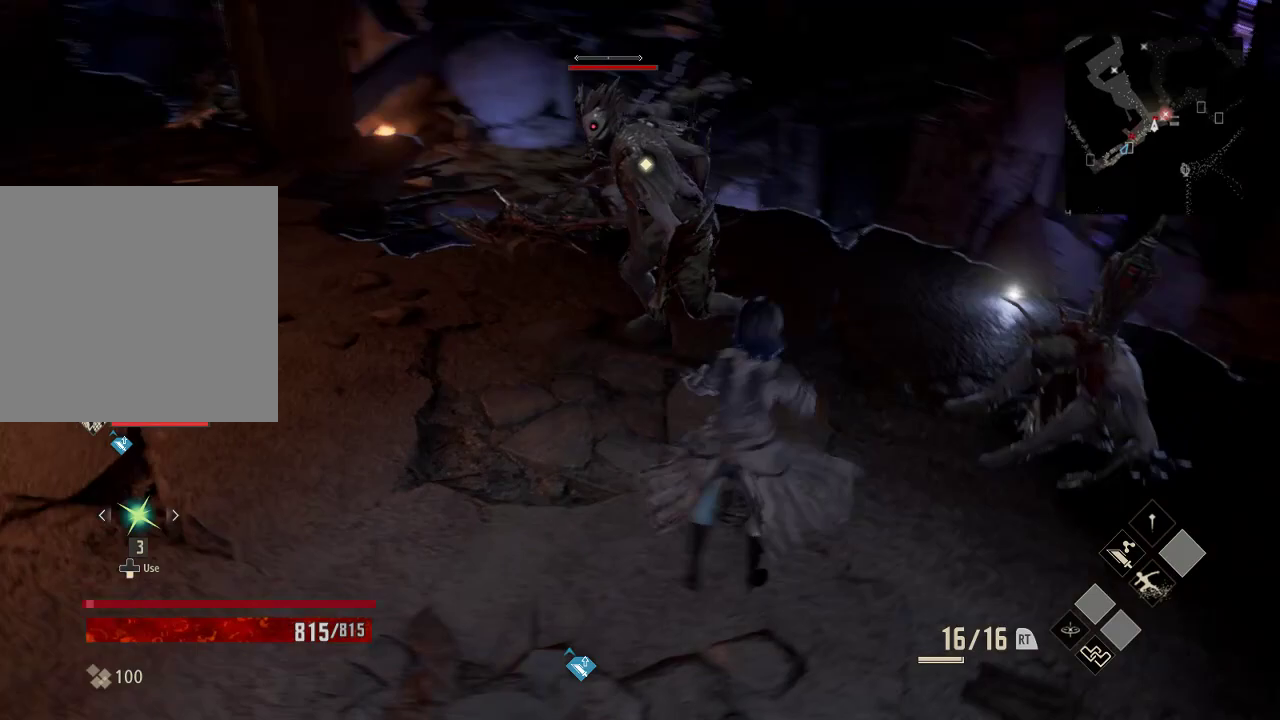
{"dt_ms": 500, "buttons": ["X"], "left_stick": "right", "right_stick": "center", "events": [[133, "X", "up"], [233, "X", "down"], [333, "X", "up"], [433, "X", "down"]]}
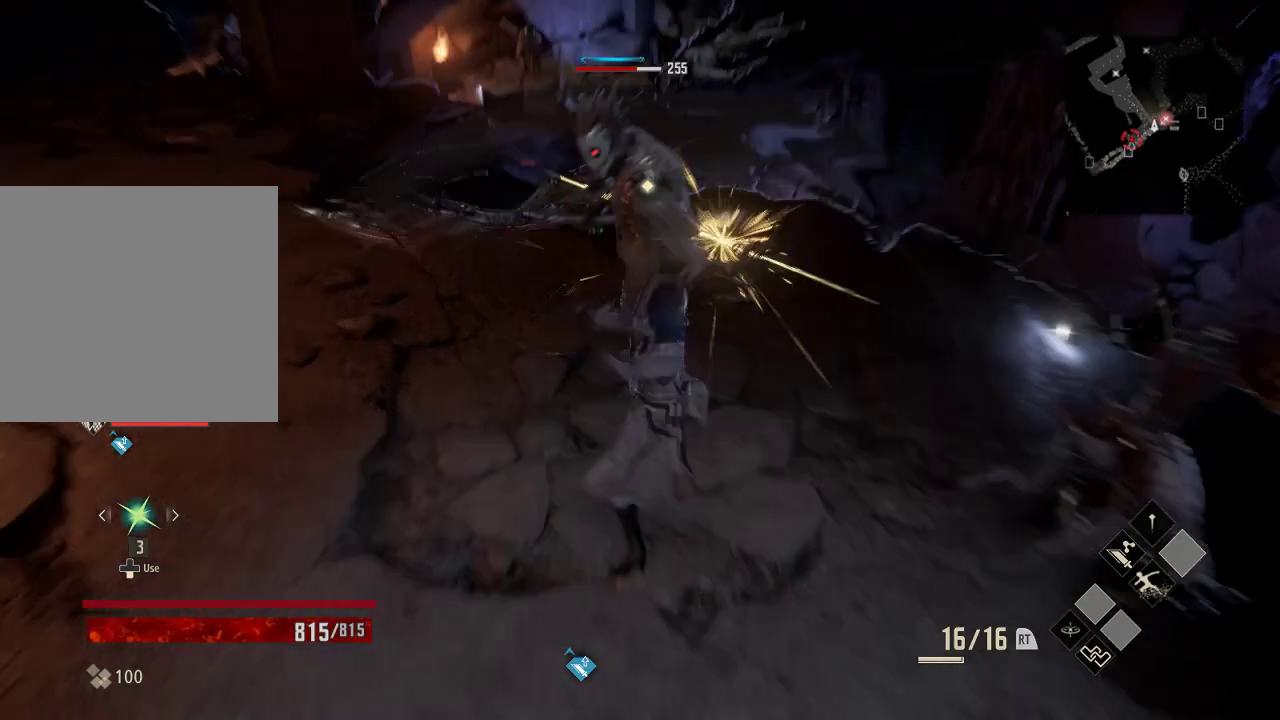
{"dt_ms": 500, "buttons": [], "left_stick": "right", "right_stick": "center", "events": [[233, "X", "up"]]}
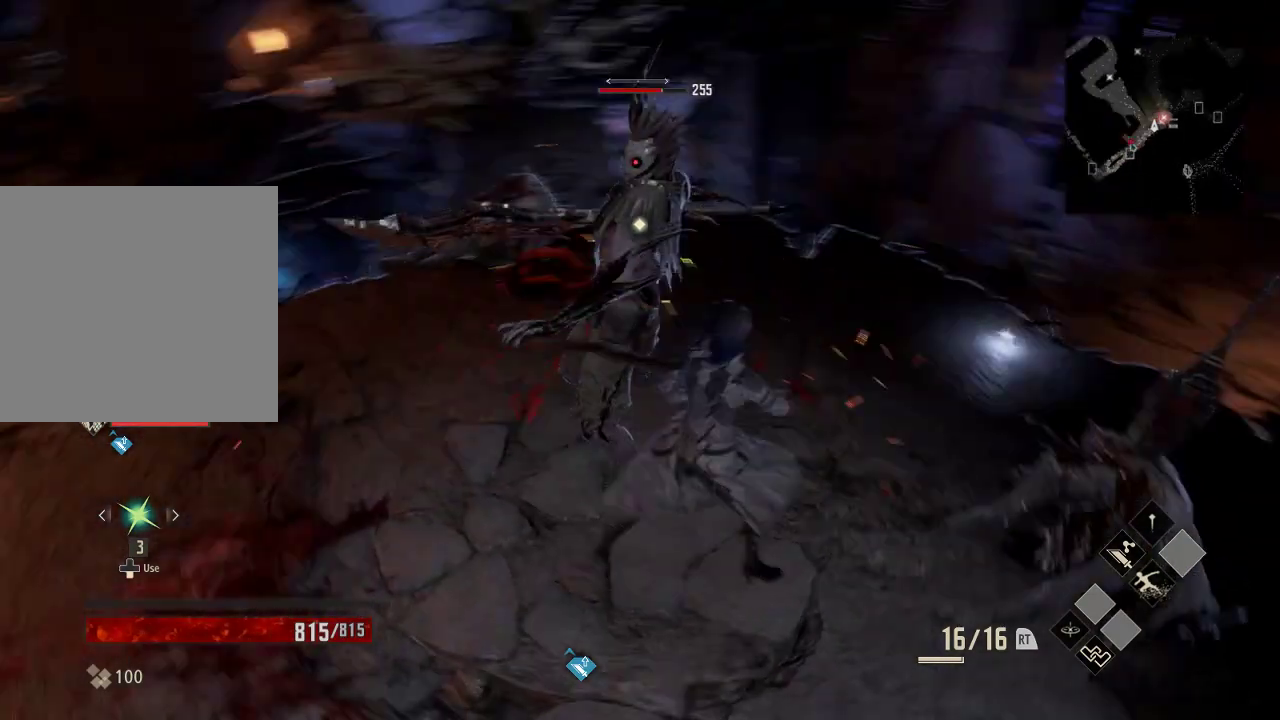
{"dt_ms": 1000, "buttons": ["B"], "left_stick": "down", "right_stick": "center", "events": [[33, "left_stick", "down-right"], [233, "left_stick", "down"], [433, "B", "down"]]}
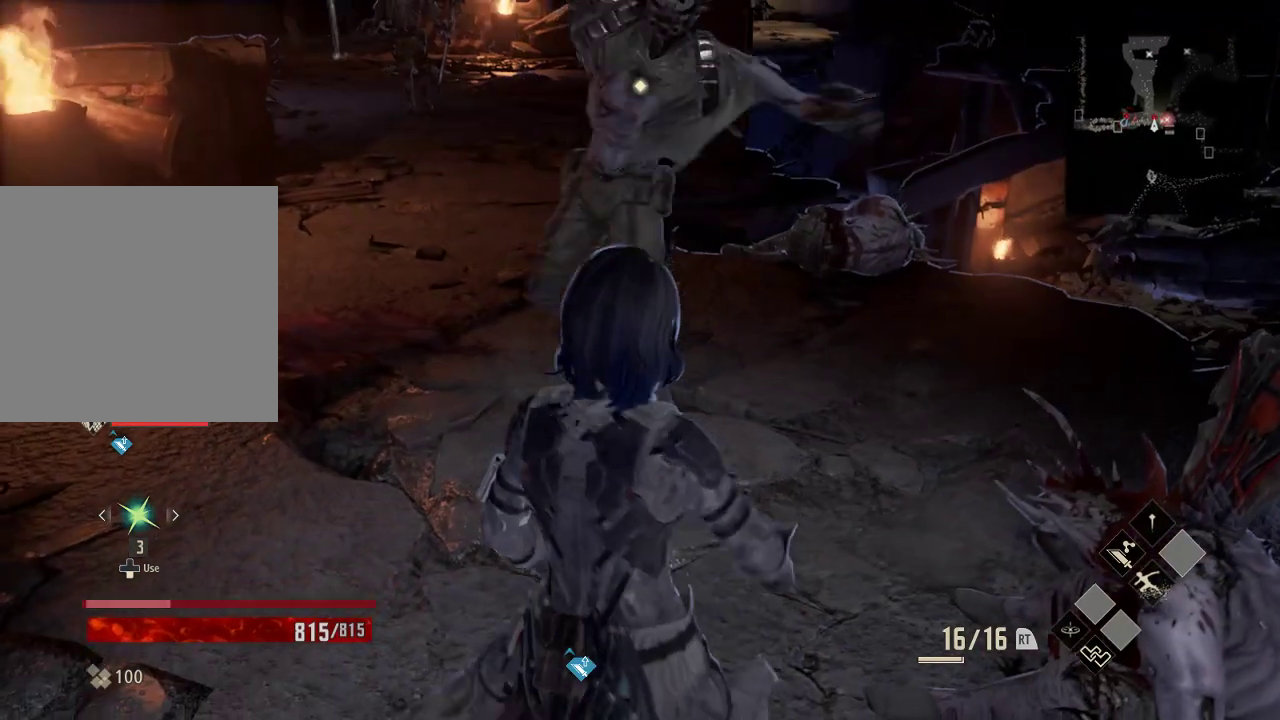
{"dt_ms": 1000, "buttons": [], "left_stick": "up", "right_stick": "center", "events": [[133, "left_stick", "down-right"], [333, "B", "up"], [433, "left_stick", "center"], [533, "left_stick", "right"], [633, "A", "down"], [733, "A", "up"], [733, "left_stick", "up-right"], [833, "left_stick", "up"]]}
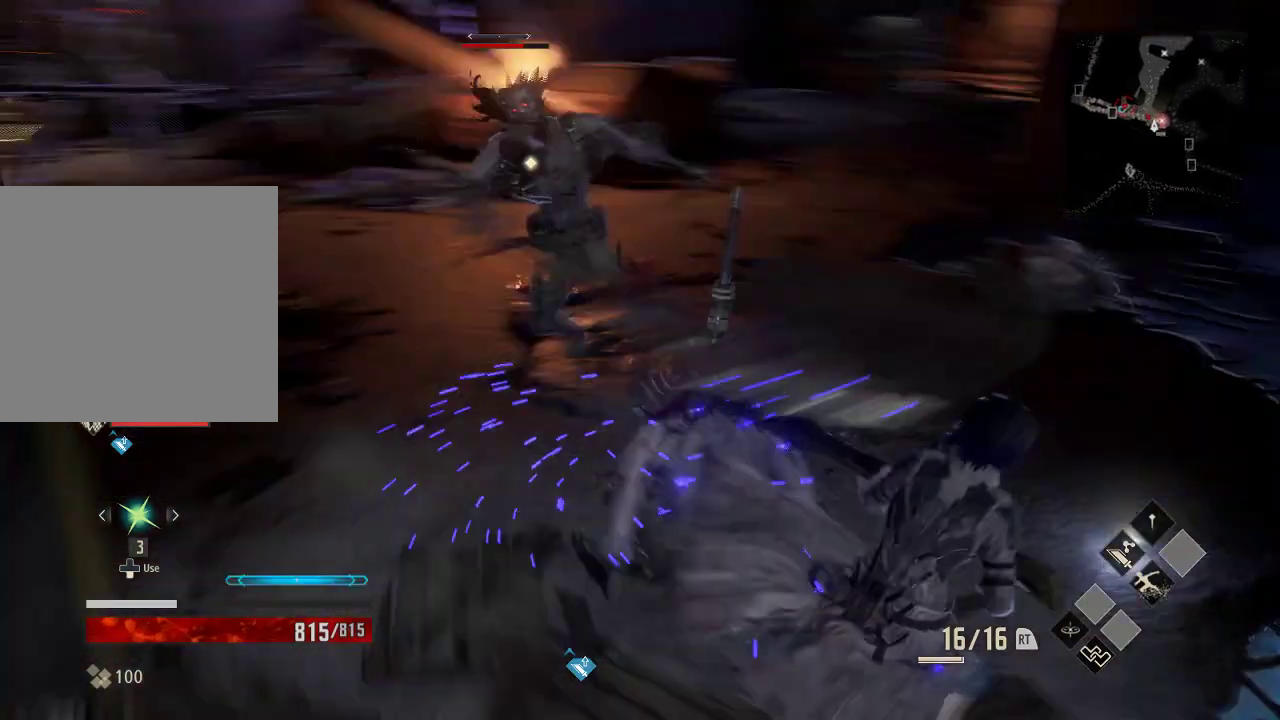
{"dt_ms": 500, "buttons": [], "left_stick": "up", "right_stick": "center", "events": []}
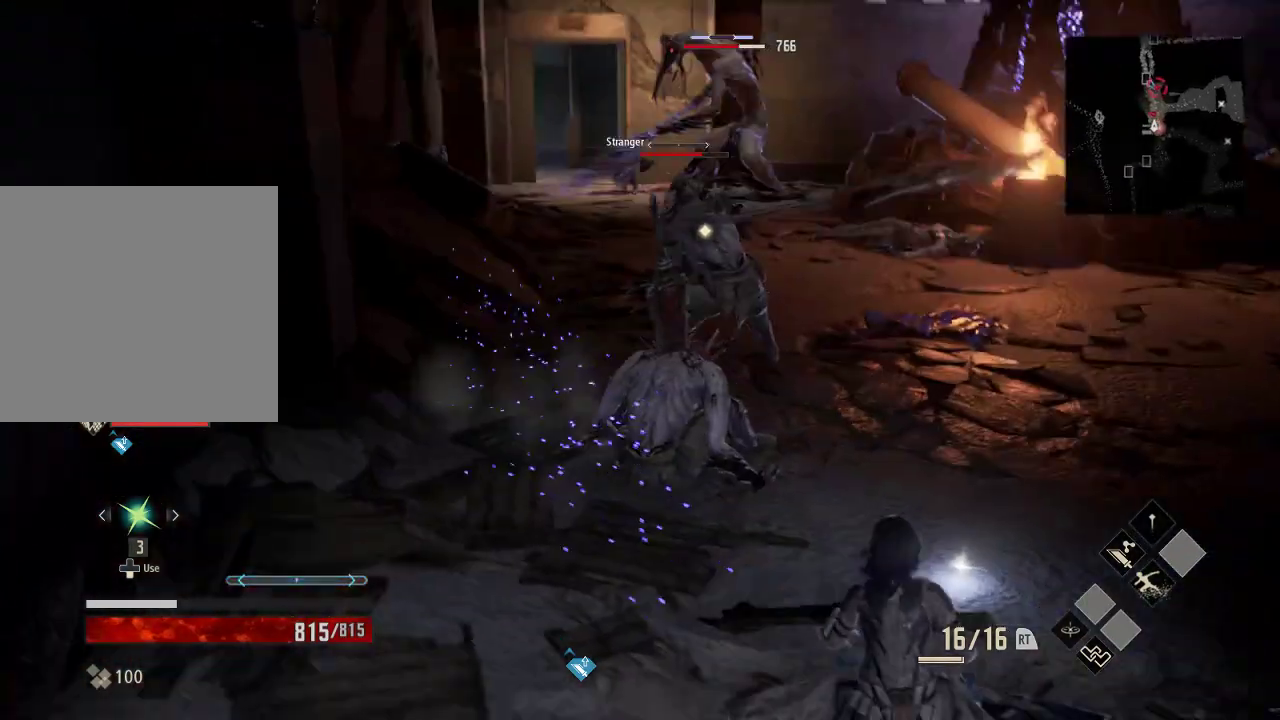
{"dt_ms": 500, "buttons": [], "left_stick": "up", "right_stick": "center", "events": []}
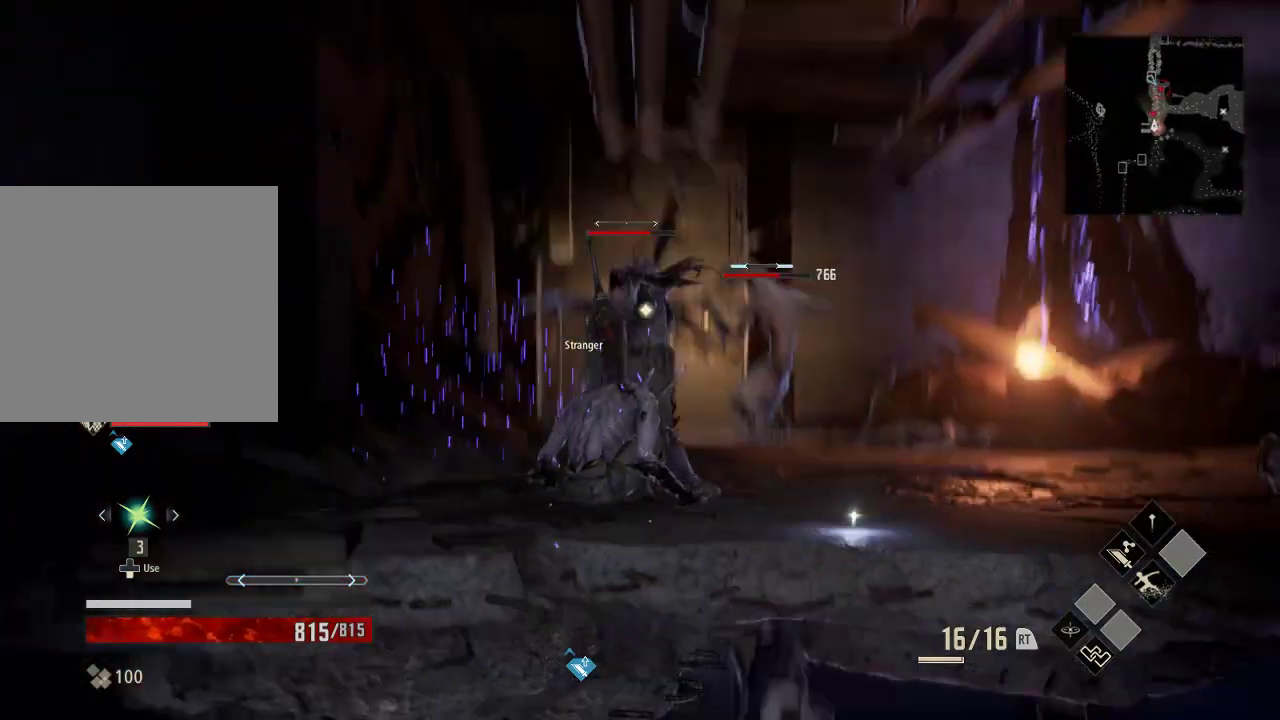
{"dt_ms": 500, "buttons": [], "left_stick": "up", "right_stick": "center", "events": [[233, "A", "down"], [433, "A", "up"]]}
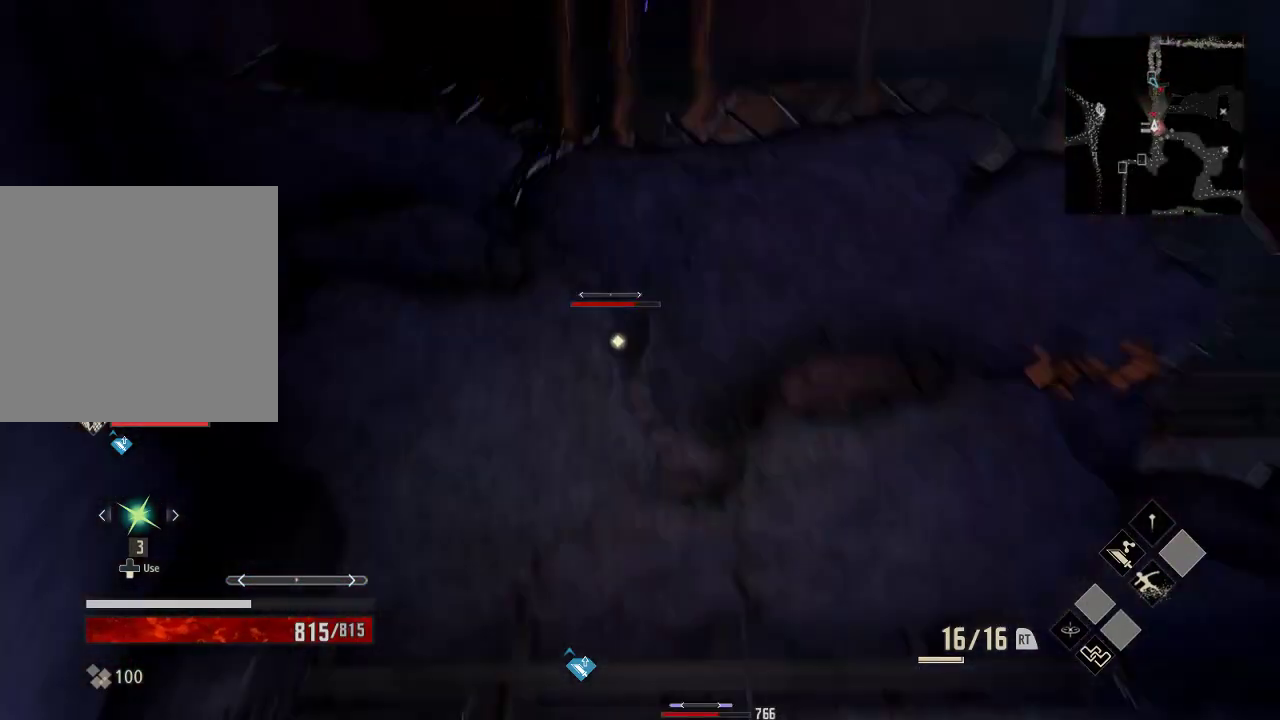
{"dt_ms": 500, "buttons": [], "left_stick": "left", "right_stick": "down-right", "events": [[133, "R3", "down"], [233, "R3", "up"], [233, "right_stick", "down-right"], [433, "left_stick", "left"]]}
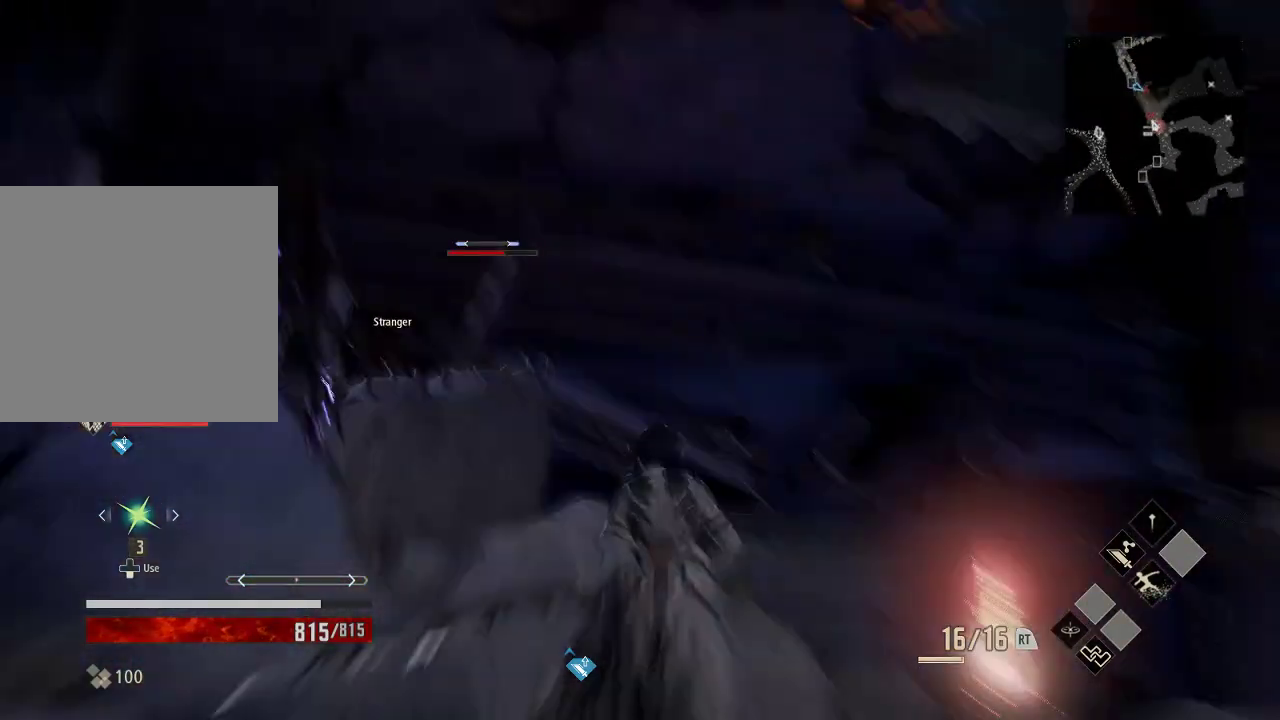
{"dt_ms": 500, "buttons": [], "left_stick": "right", "right_stick": "down", "events": [[100, "left_stick", "down-left"], [333, "left_stick", "down-right"], [333, "right_stick", "center"], [433, "left_stick", "right"], [433, "right_stick", "down"]]}
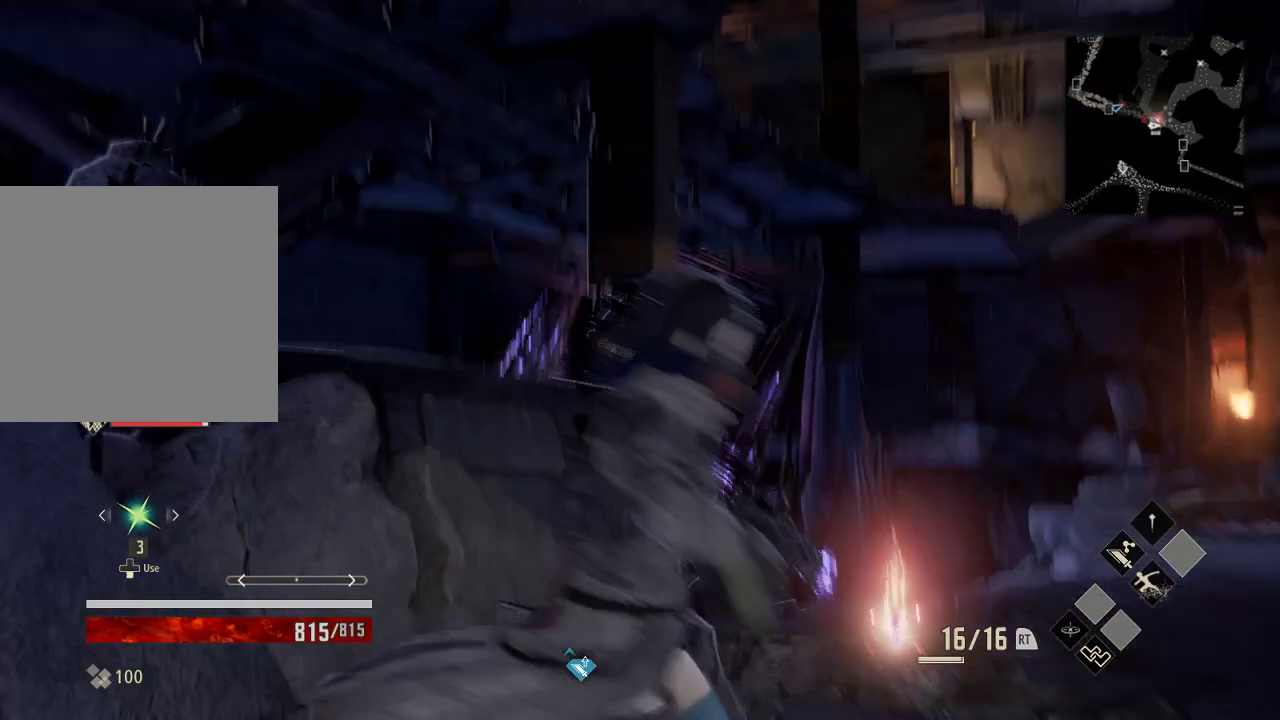
{"dt_ms": 500, "buttons": [], "left_stick": "up-right", "right_stick": "center", "events": [[33, "left_stick", "up-right"], [33, "right_stick", "down-right"], [133, "right_stick", "center"]]}
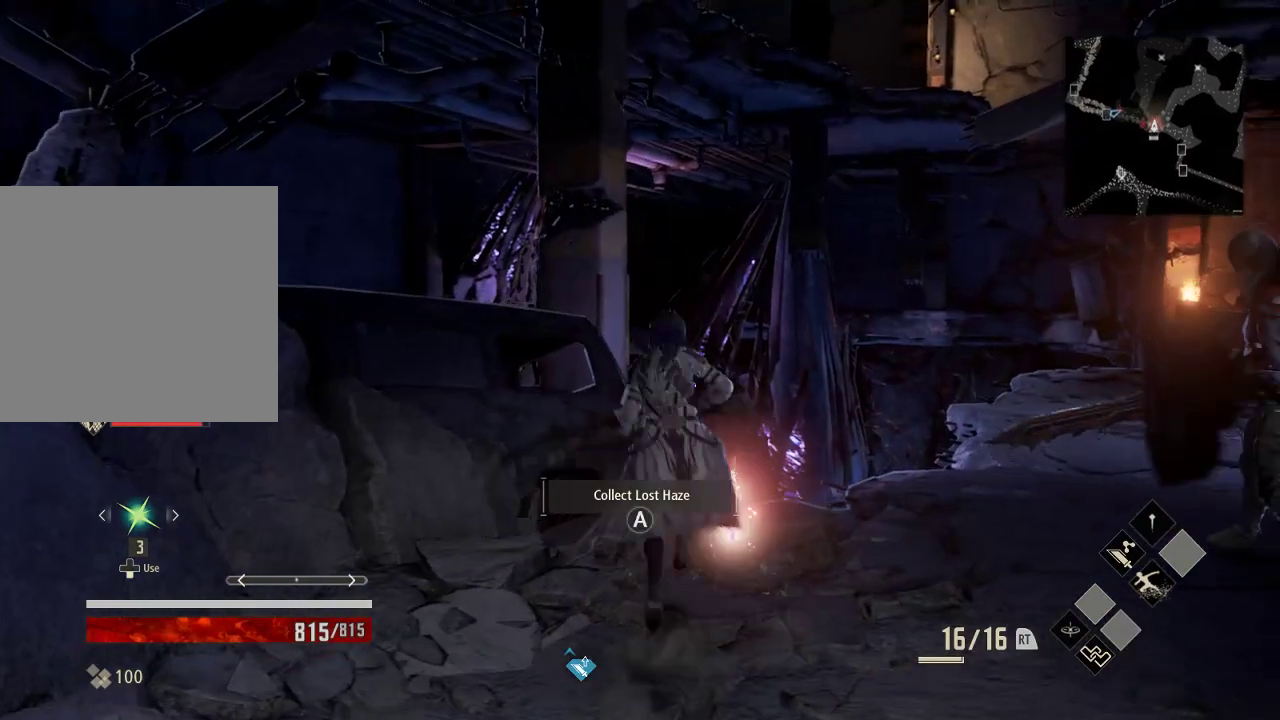
{"dt_ms": 500, "buttons": [], "left_stick": "down", "right_stick": "right", "events": [[33, "left_stick", "center"], [133, "A", "down"], [233, "A", "up"], [333, "left_stick", "down"], [333, "right_stick", "right"]]}
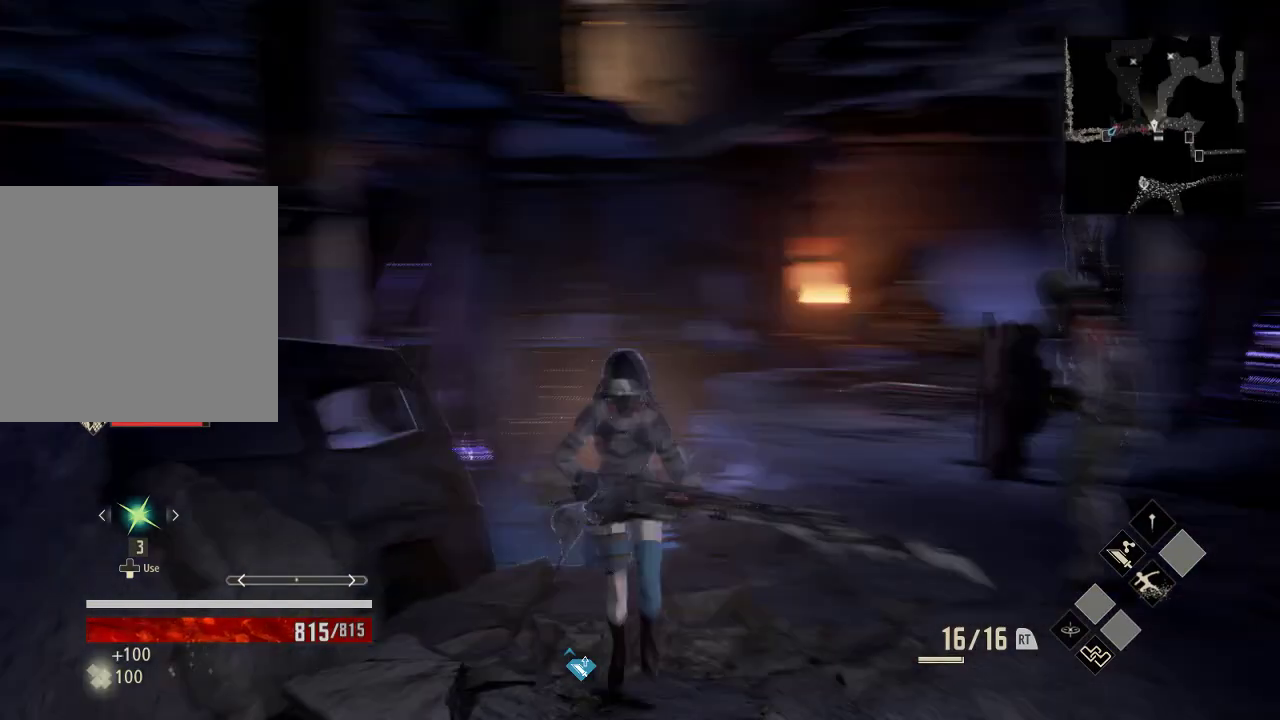
{"dt_ms": 500, "buttons": [], "left_stick": "right", "right_stick": "center", "events": [[133, "left_stick", "right"], [233, "right_stick", "center"], [333, "R3", "down"], [433, "R3", "up"]]}
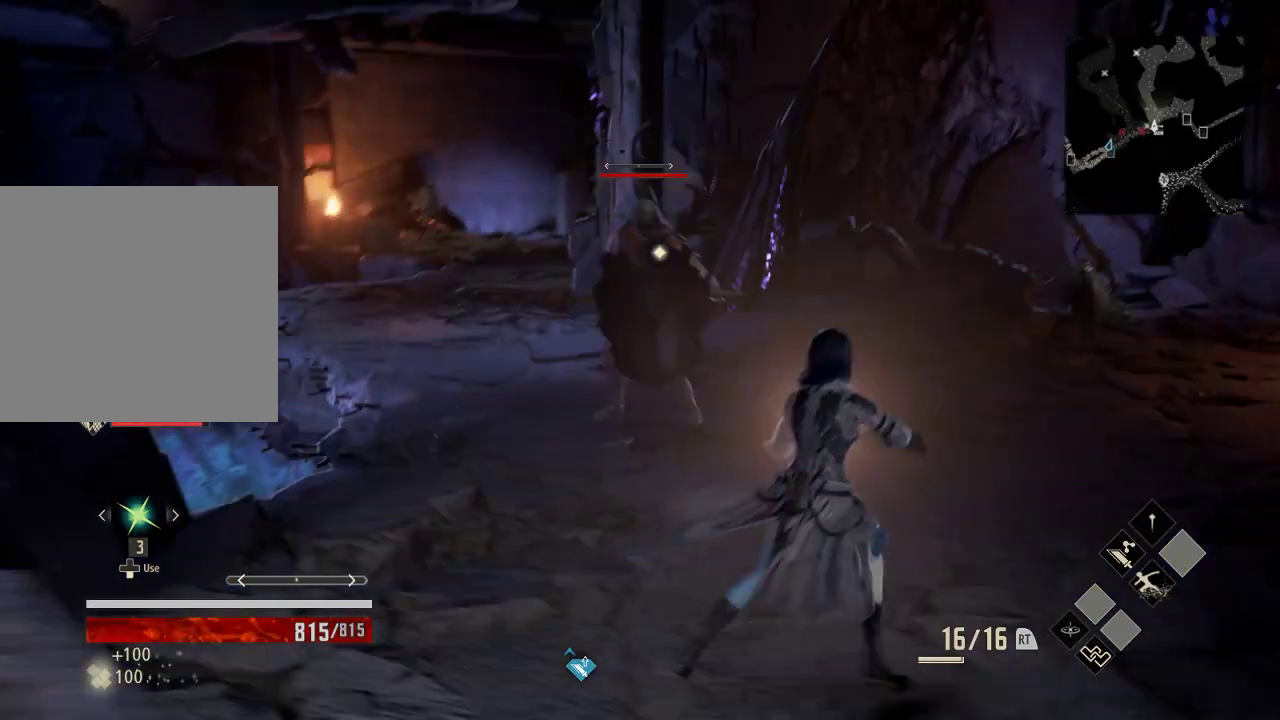
{"dt_ms": 500, "buttons": [], "left_stick": "up-right", "right_stick": "center", "events": [[233, "left_stick", "up-right"]]}
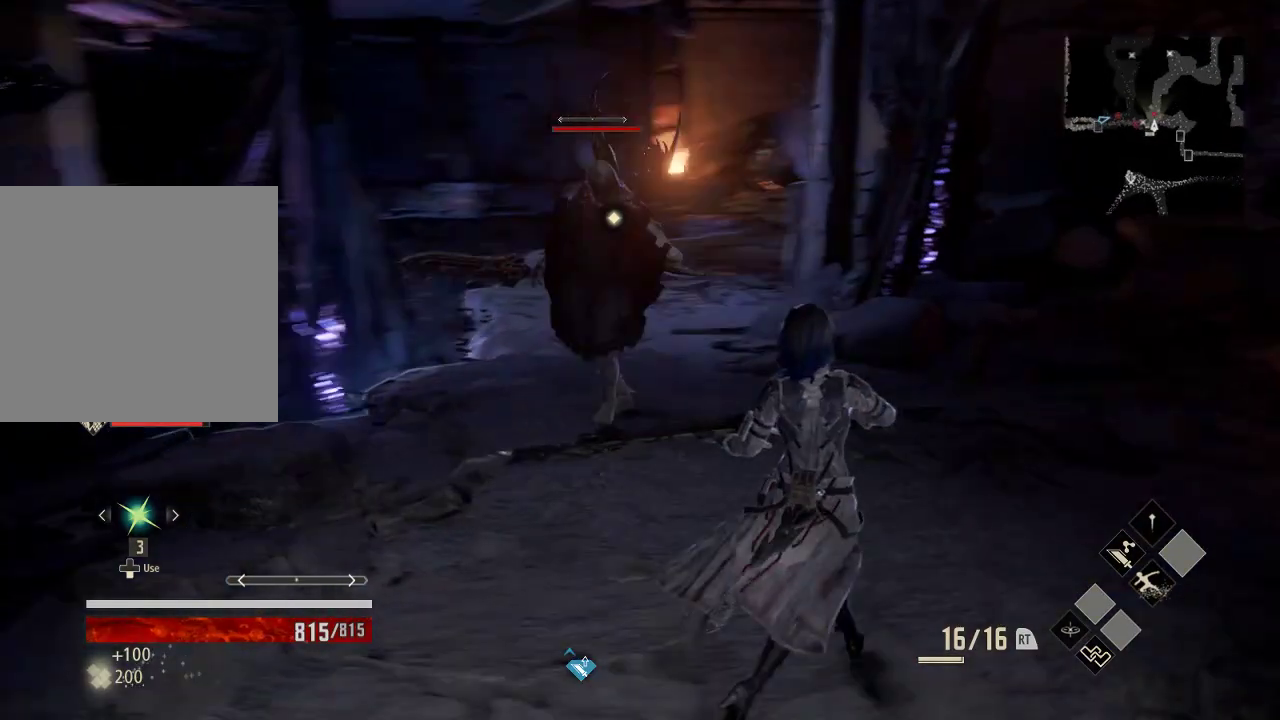
{"dt_ms": 500, "buttons": [], "left_stick": "right", "right_stick": "center", "events": [[333, "left_stick", "right"]]}
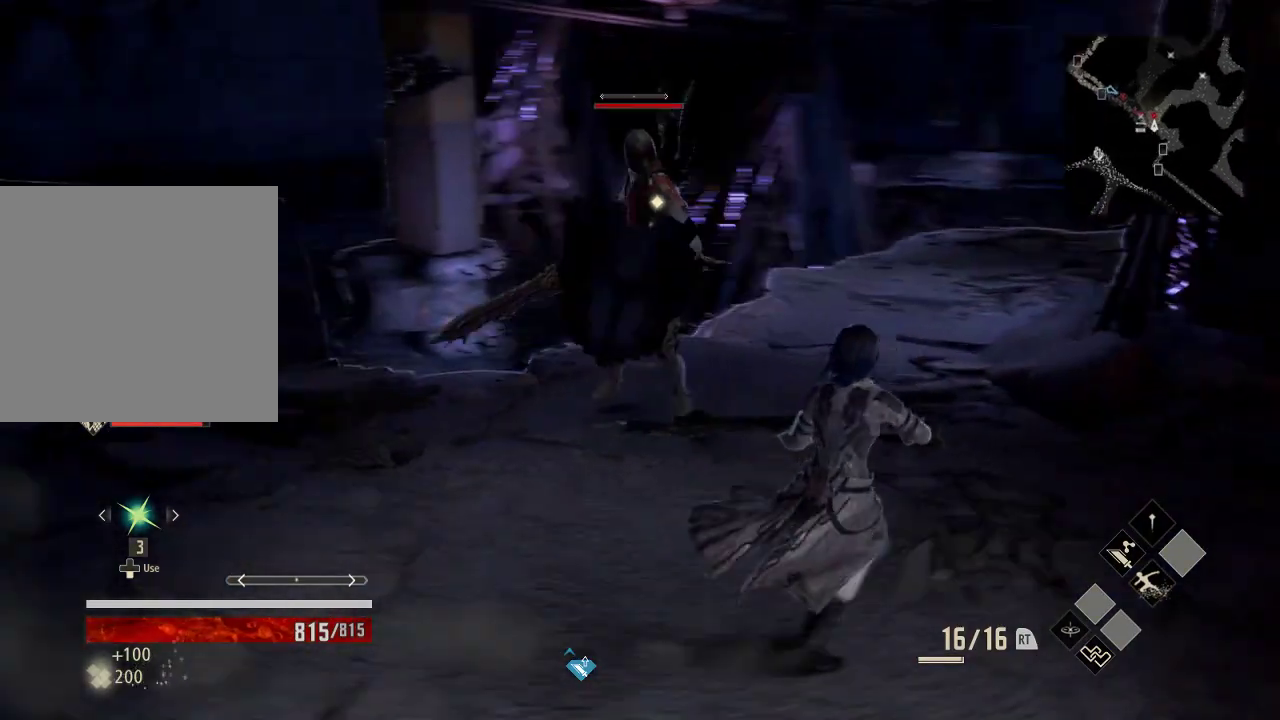
{"dt_ms": 500, "buttons": [], "left_stick": "down-right", "right_stick": "center", "events": [[133, "left_stick", "down-right"]]}
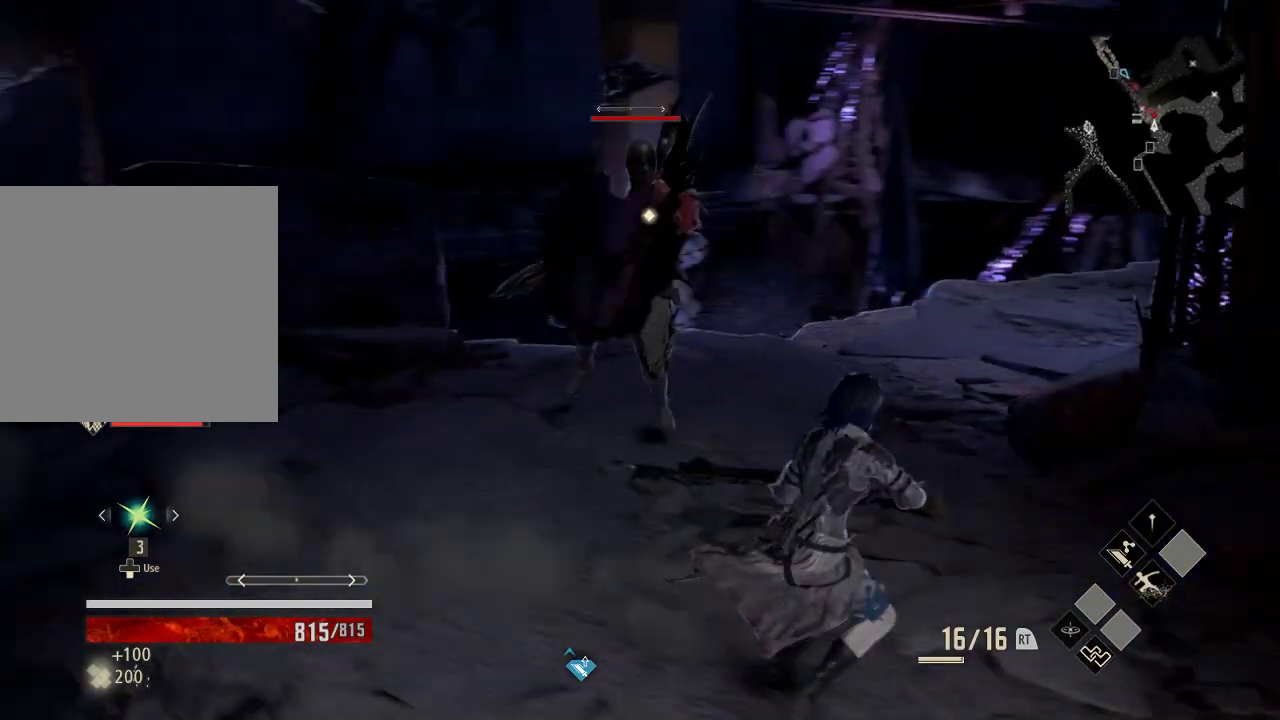
{"dt_ms": 500, "buttons": [], "left_stick": "down", "right_stick": "center", "events": [[133, "left_stick", "down"]]}
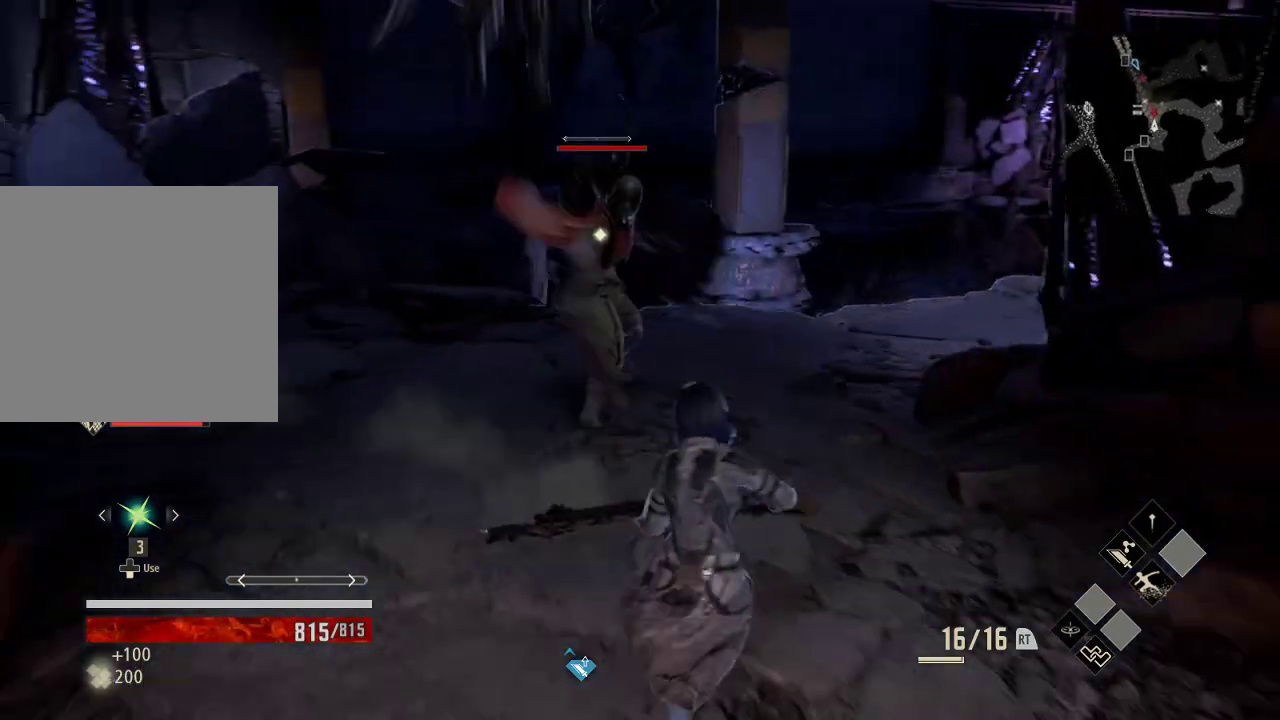
{"dt_ms": 500, "buttons": [], "left_stick": "right", "right_stick": "center", "events": [[333, "left_stick", "down-right"], [433, "left_stick", "right"]]}
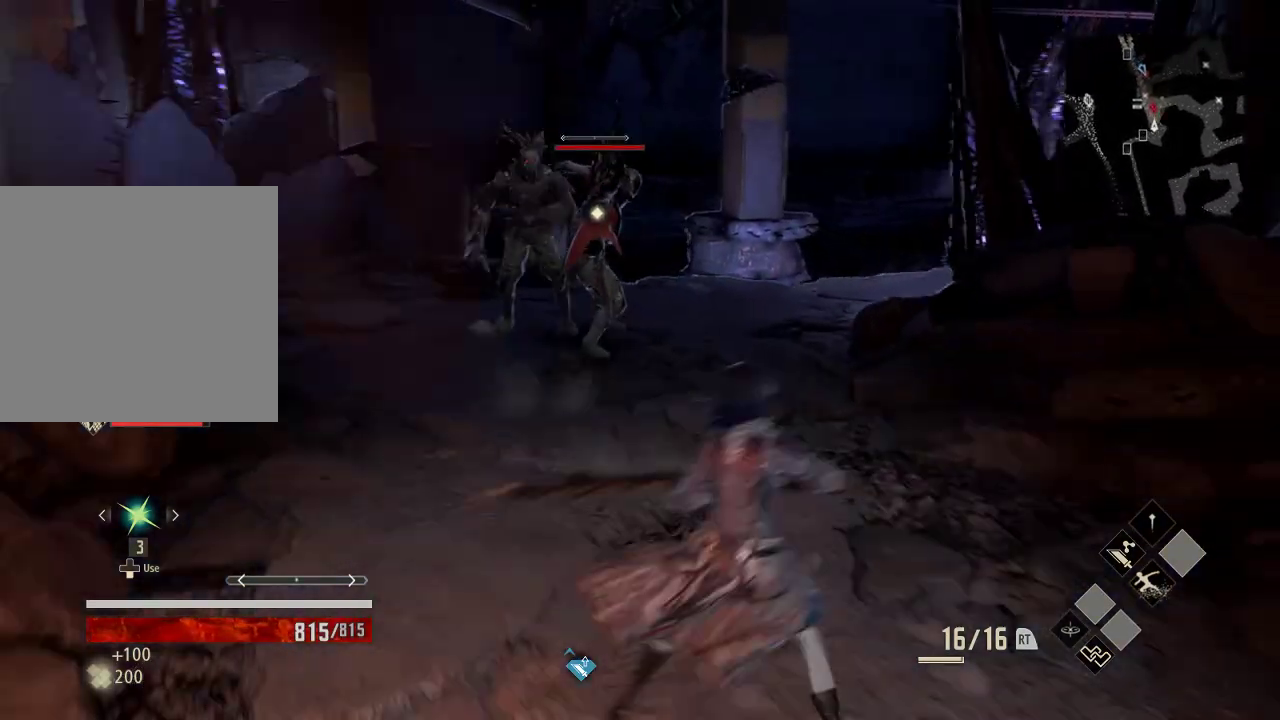
{"dt_ms": 500, "buttons": [], "left_stick": "left", "right_stick": "center", "events": [[33, "left_stick", "up-right"], [133, "left_stick", "up"], [233, "left_stick", "up-left"], [333, "left_stick", "left"]]}
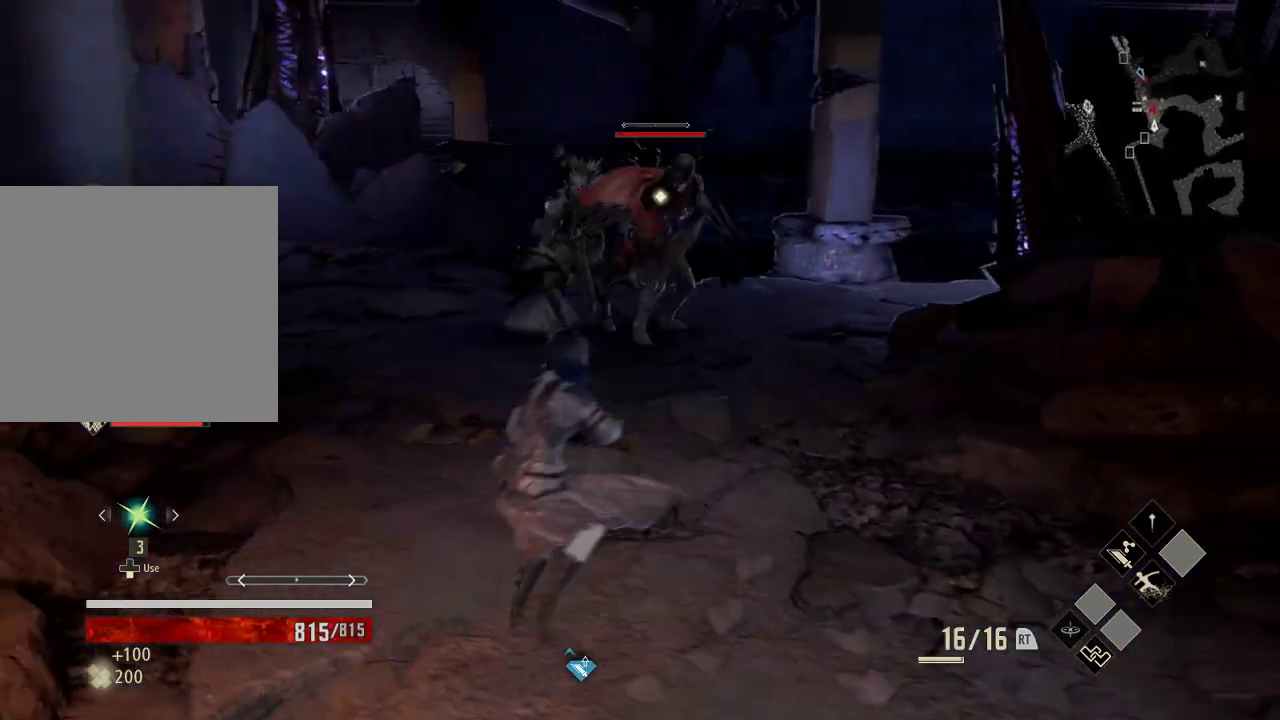
{"dt_ms": 500, "buttons": [], "left_stick": "right", "right_stick": "center", "events": [[33, "left_stick", "up-left"], [333, "left_stick", "up"], [433, "left_stick", "right"]]}
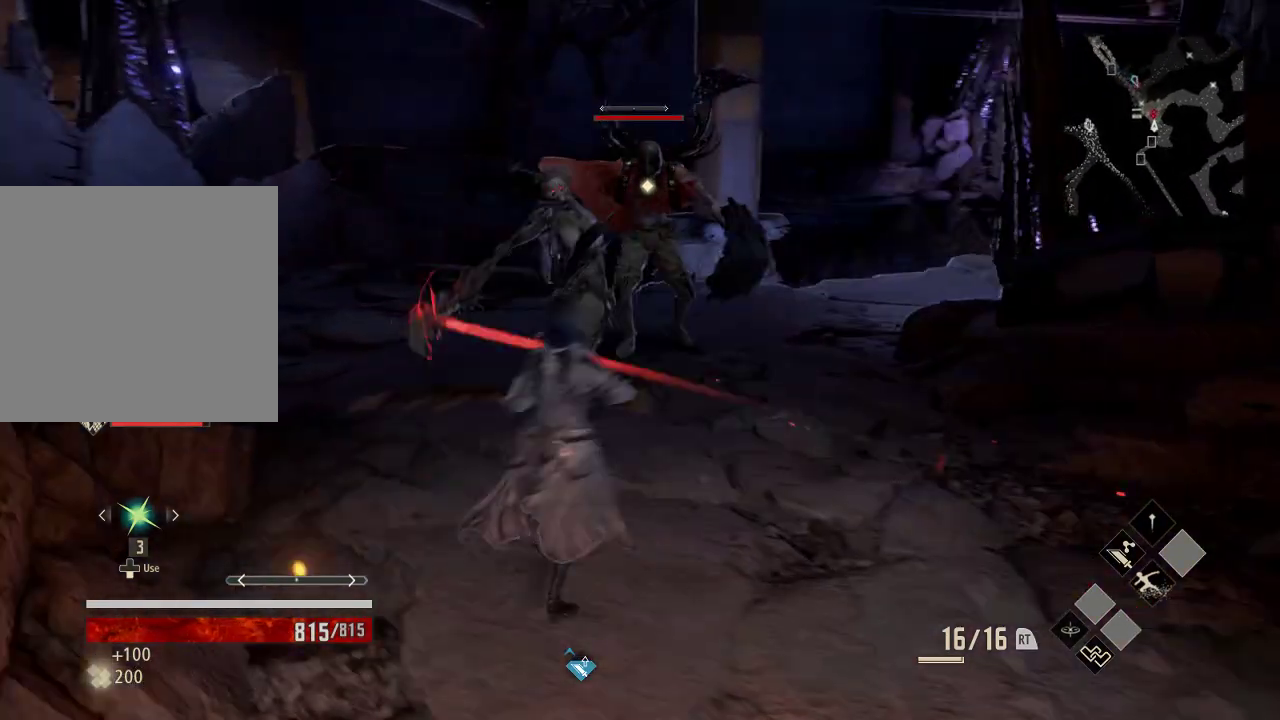
{"dt_ms": 1000, "buttons": [], "left_stick": "left", "right_stick": "center"}
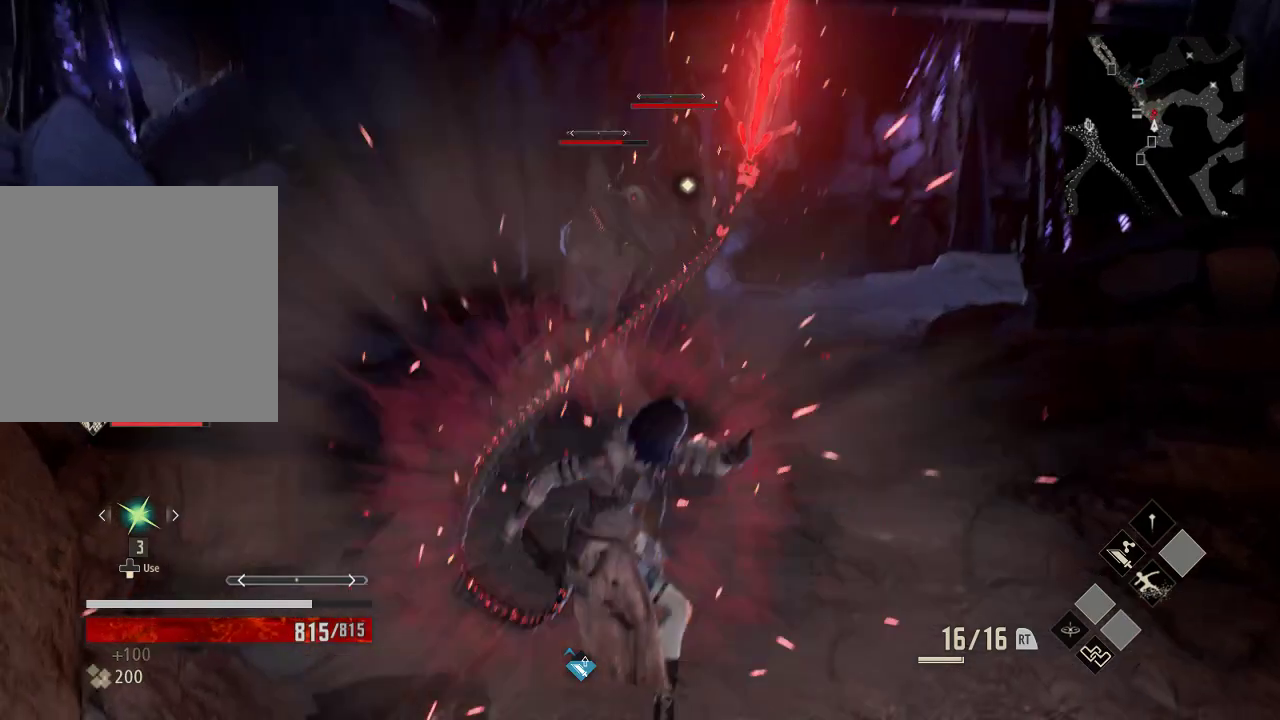
{"dt_ms": 500, "buttons": [], "left_stick": "center", "right_stick": "center", "events": [[133, "left_stick", "up-left"], [433, "left_stick", "center"]]}